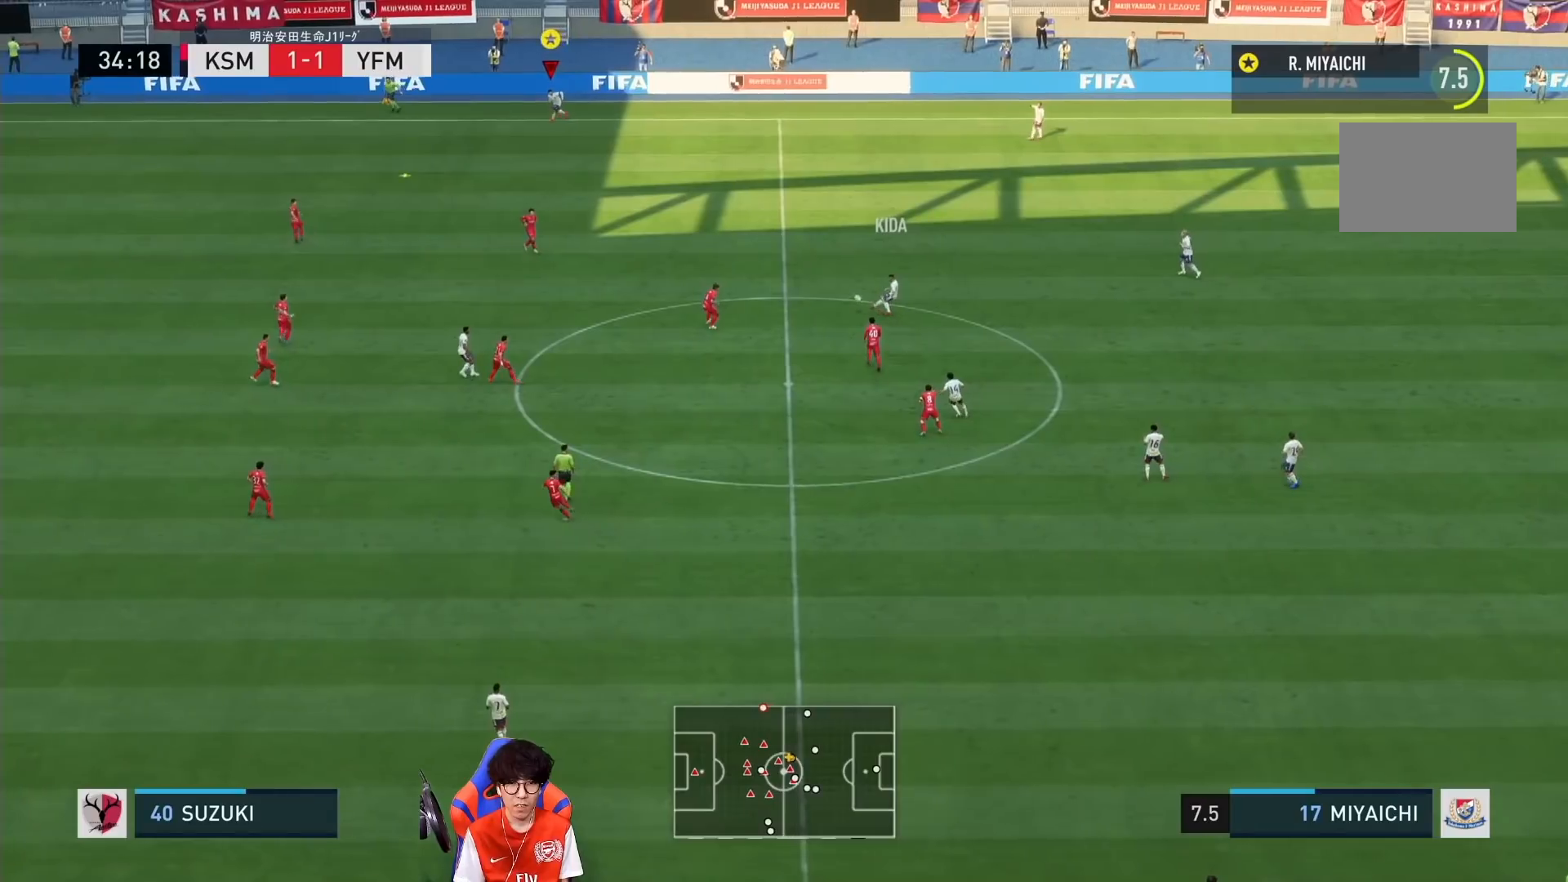
Gameplay with a controller (PlayStation layout); each line is a JSON object with the inputs held at the frame after it (dt_ms = milliseconds from this image to that frame). "events" lists button and stick changes between this image and that frame as [ms after this image, input, new state], when the widget could be followed in between. Not read: L3 R3.
{"dt_ms": 500, "buttons": [], "left_stick": "down-left", "right_stick": "center", "events": [[400, "L1", "up"]]}
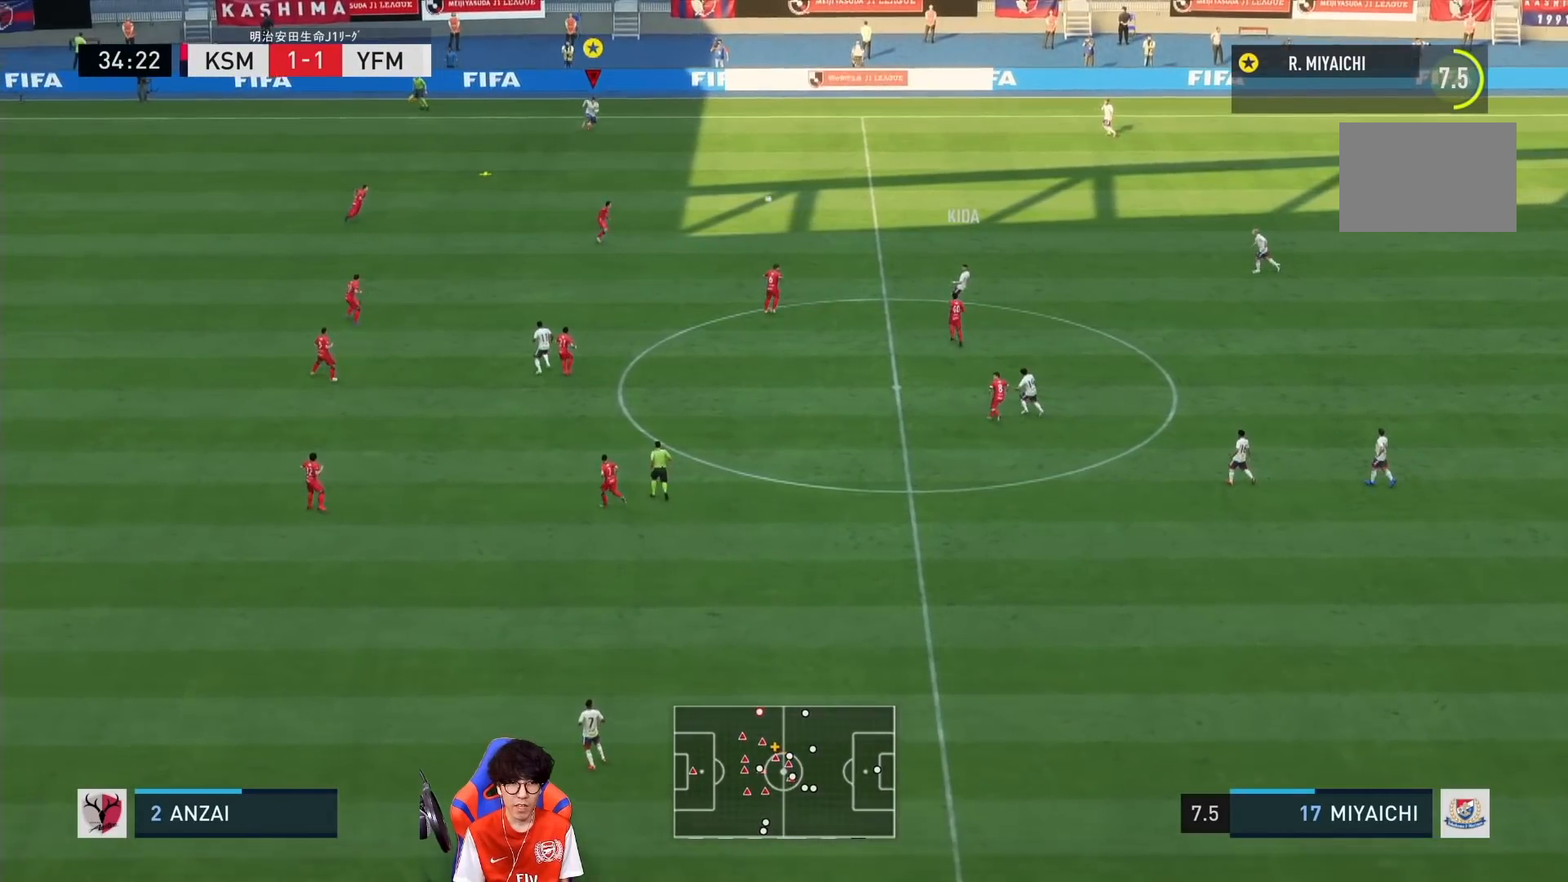
{"dt_ms": 500, "buttons": [], "left_stick": "down-left", "right_stick": "center", "events": []}
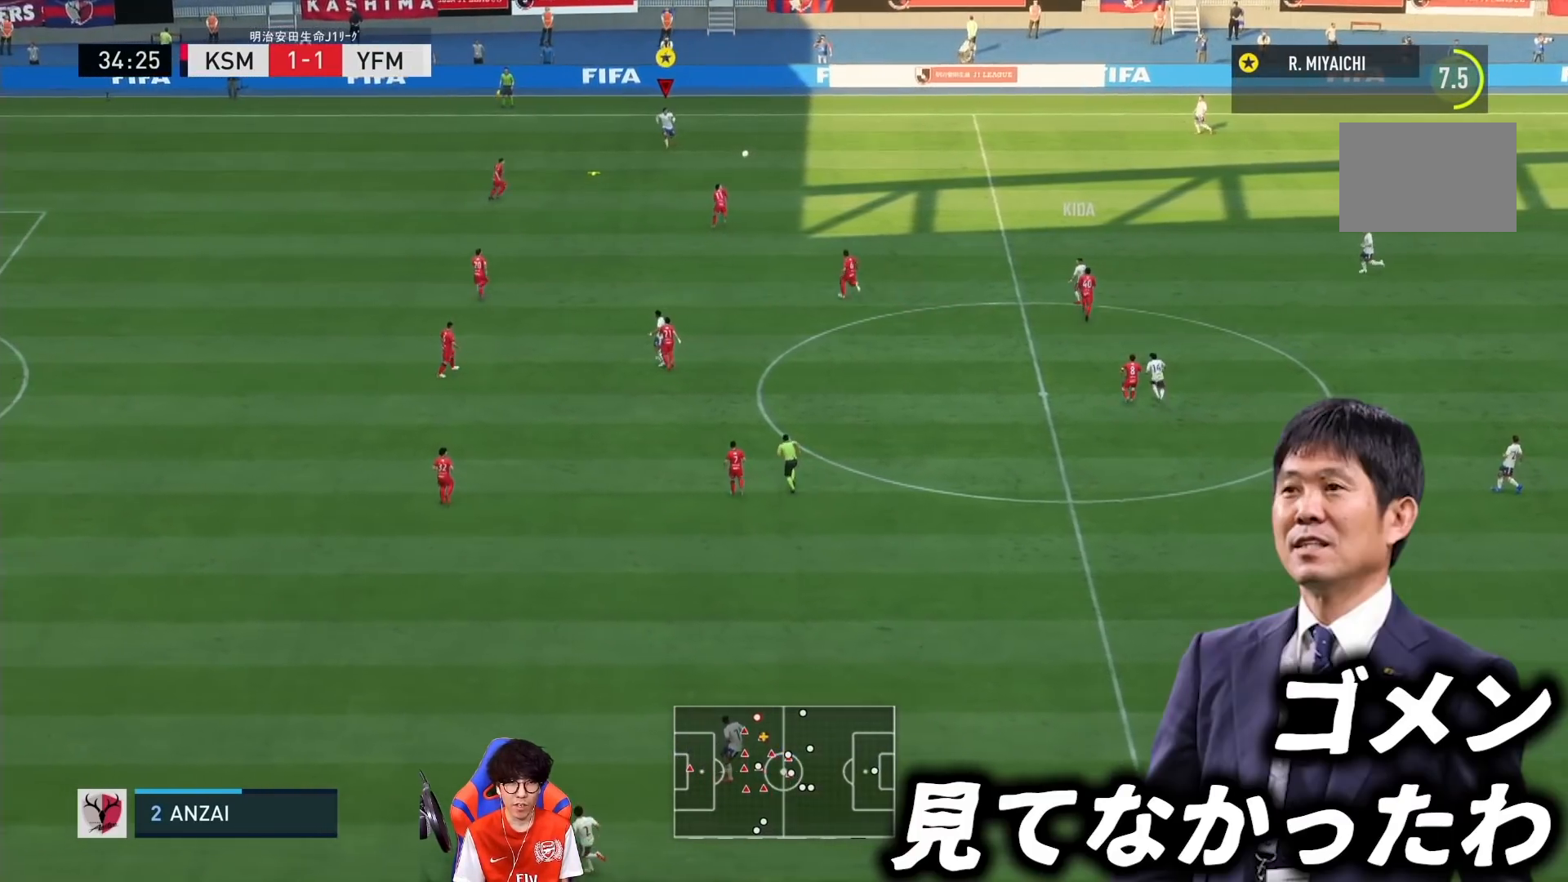
{"dt_ms": 1000, "buttons": [], "left_stick": "down-right", "right_stick": "center"}
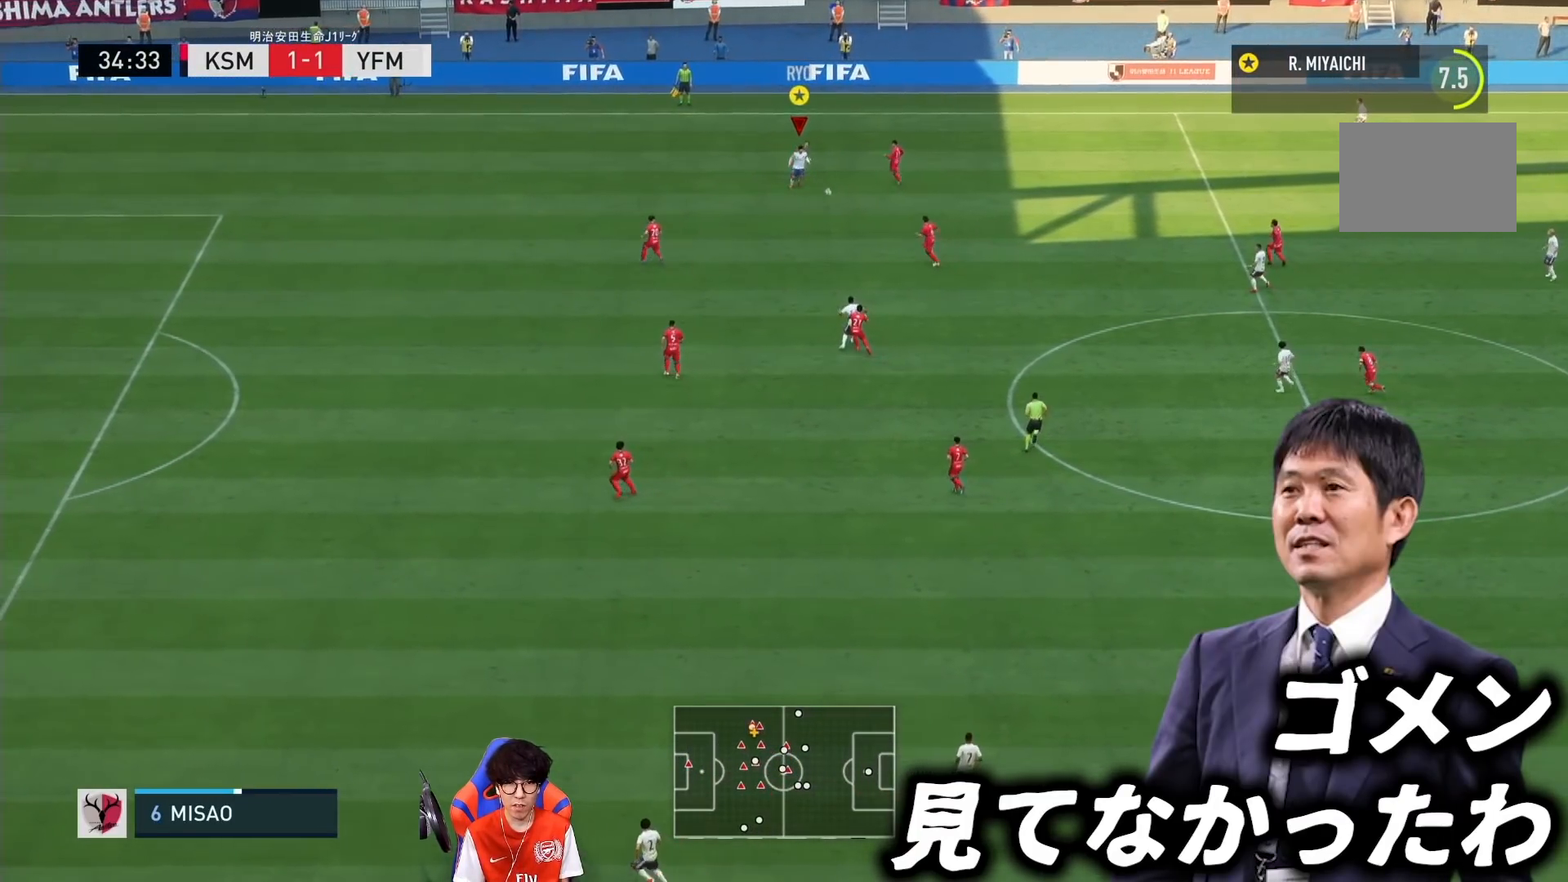
{"dt_ms": 500, "buttons": [], "left_stick": "down-right", "right_stick": "center", "events": []}
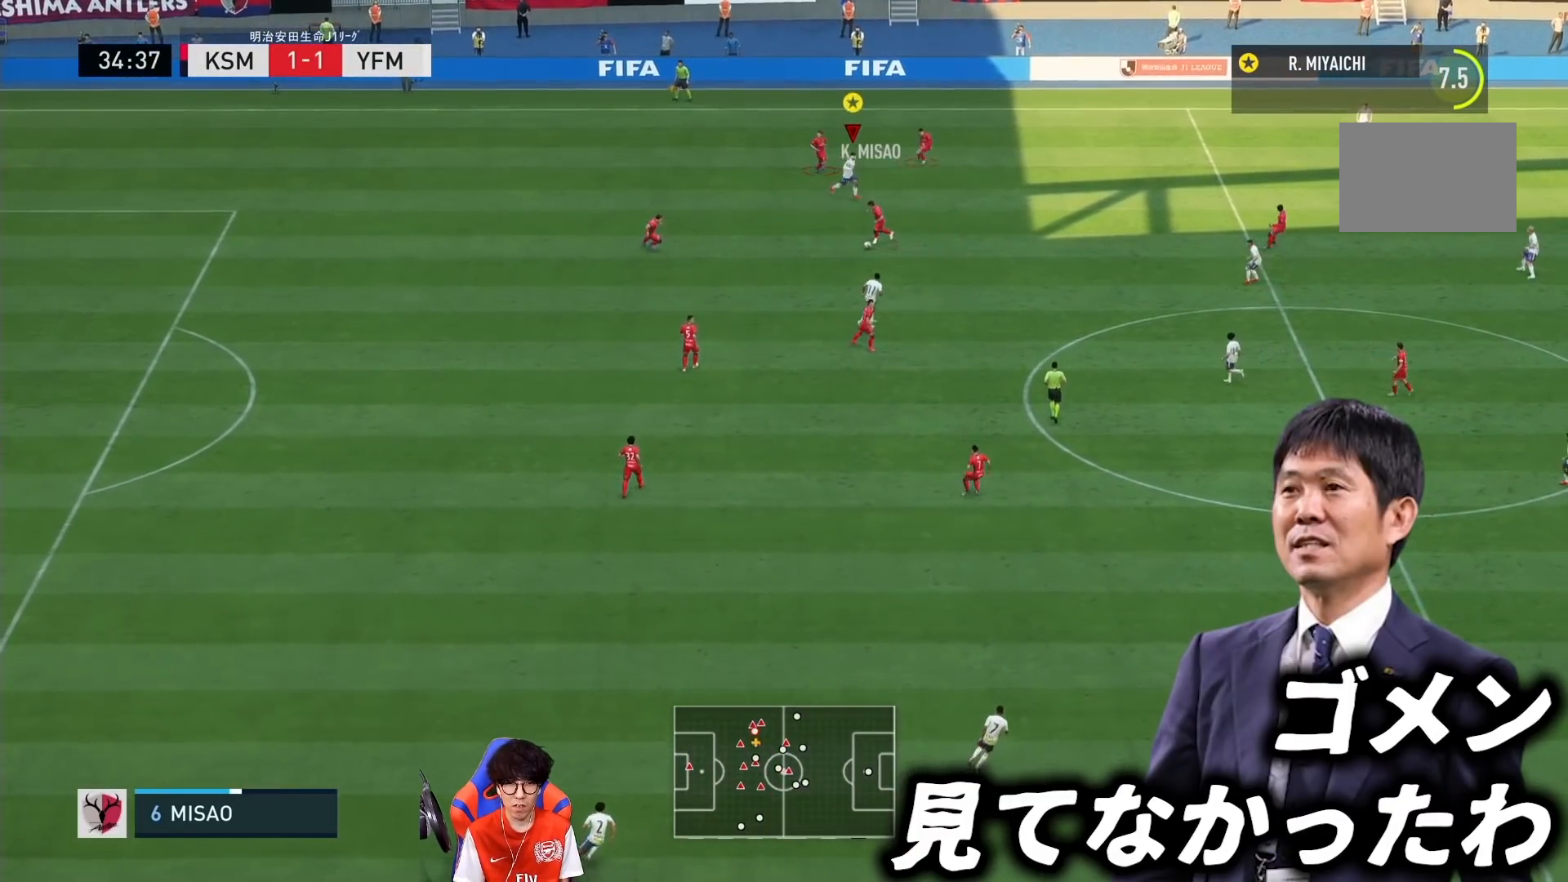
{"dt_ms": 500, "buttons": [], "left_stick": "down", "right_stick": "center", "events": [[367, "left_stick", "down"]]}
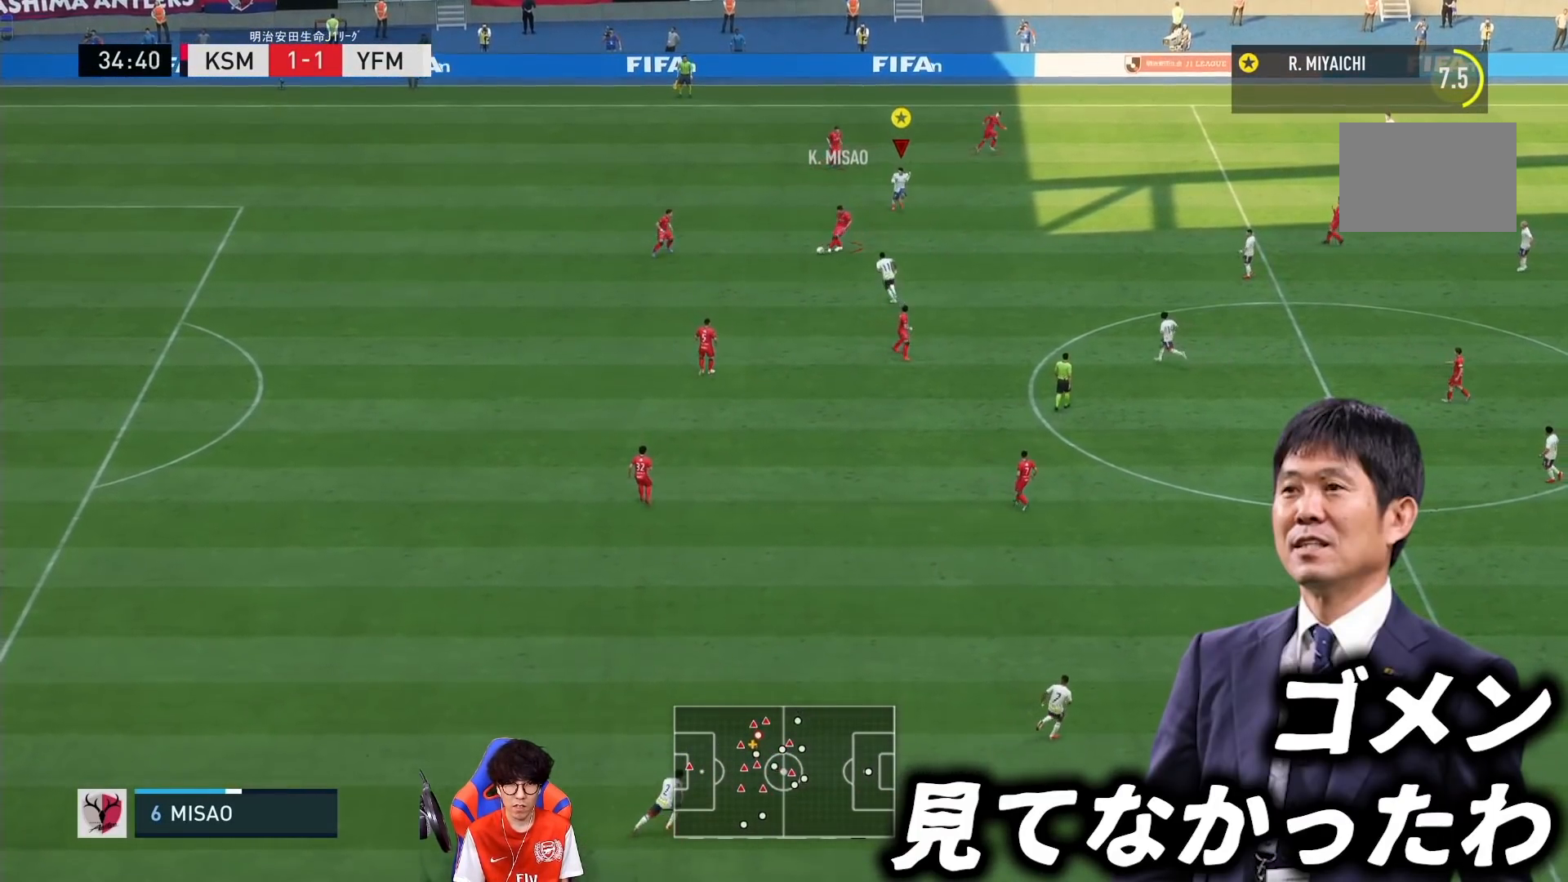
{"dt_ms": 500, "buttons": [], "left_stick": "down", "right_stick": "center", "events": []}
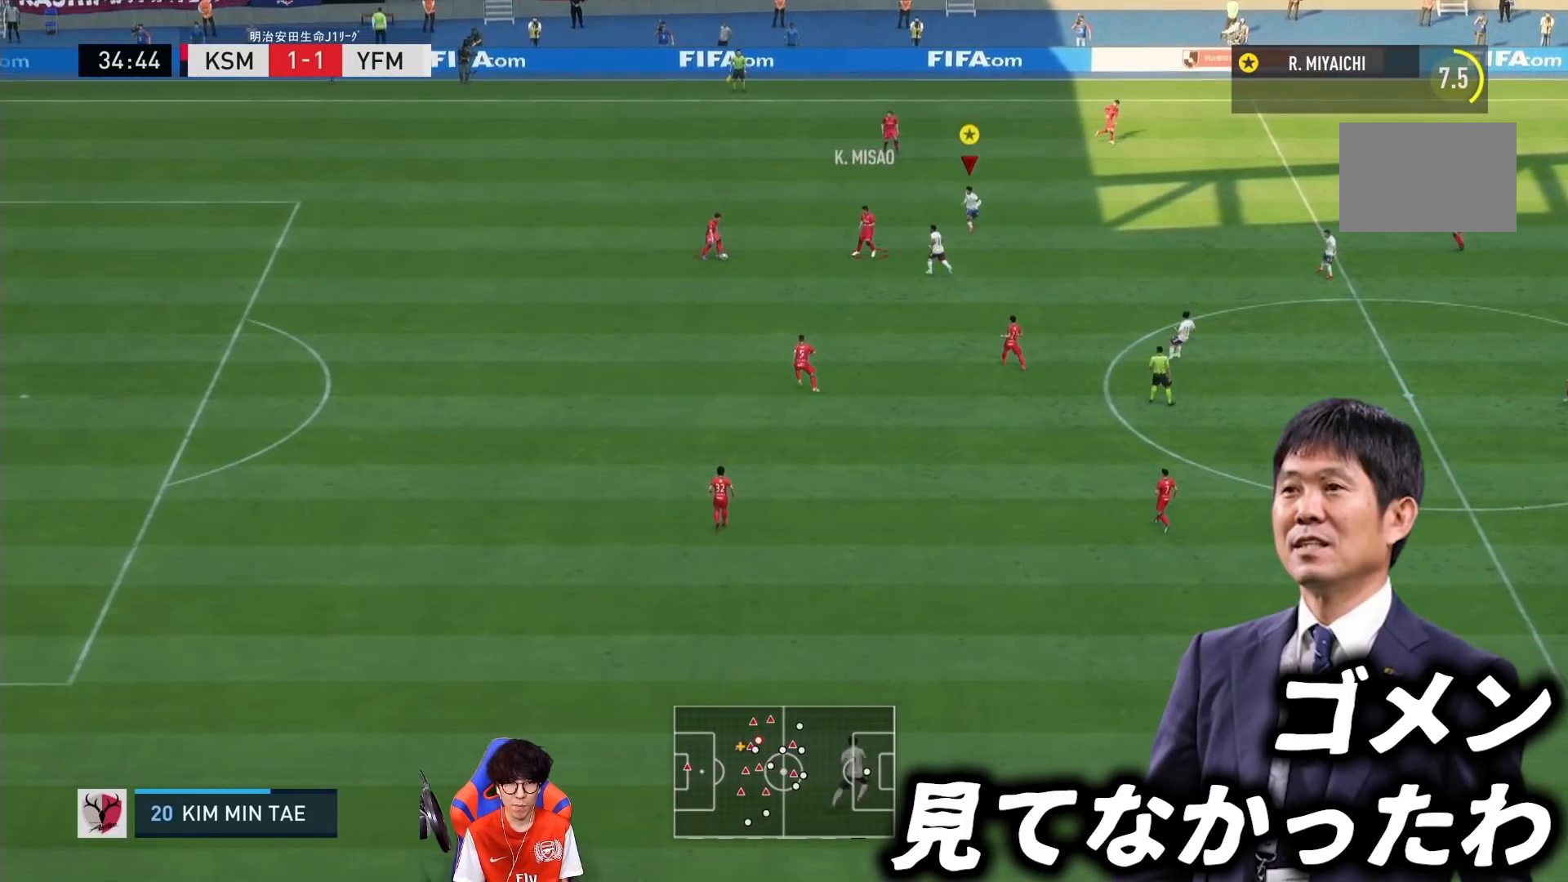
{"dt_ms": 500, "buttons": ["R1"], "left_stick": "up-left", "right_stick": "center", "events": [[50, "left_stick", "left"], [150, "R1", "down"], [350, "left_stick", "up-left"]]}